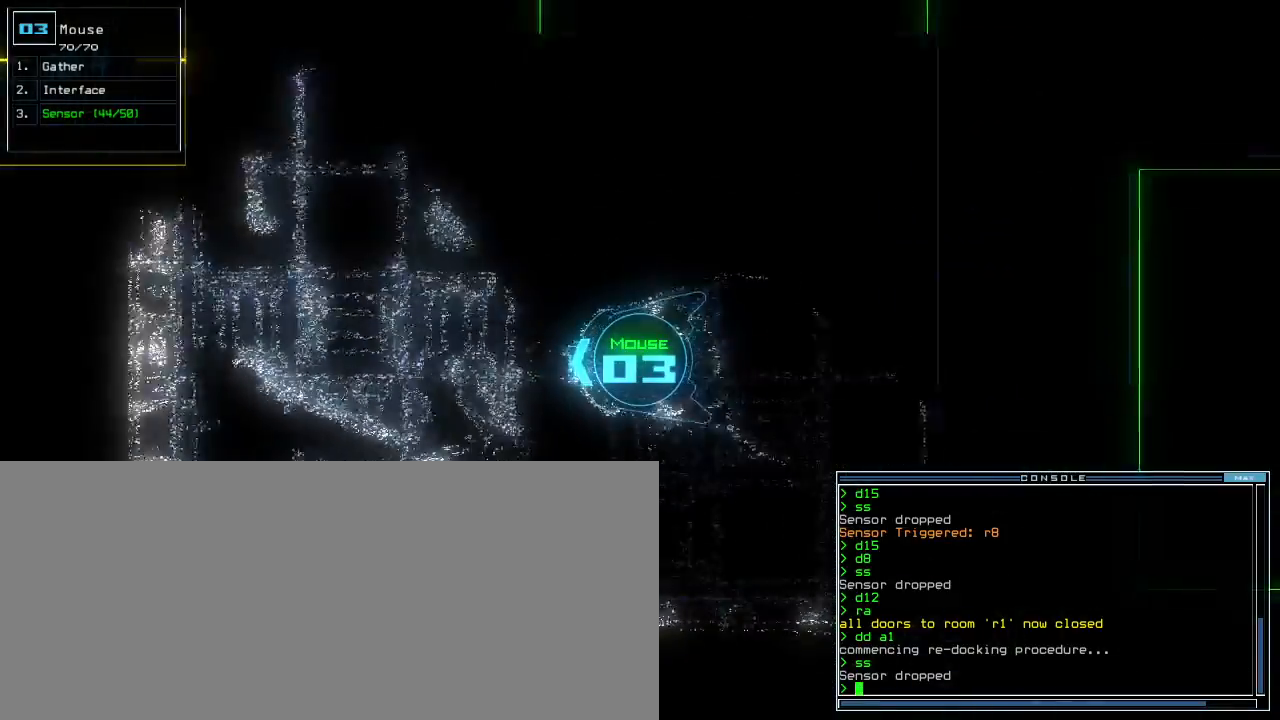
Gameplay with keyboard; each line is a JSON object with the keys held at the frame after it. "events" lists presses ("down") and releases ("up") of ".", "0", "1", "2", "3", "4", "5", "6", "7", "8", "9", "a", "b", "backspace", "c", "caps_lock", "comma", "ctrl_l", "ctrl_r", "d", "down", "e", "equals", "escape", "f", "f12", "g", "h", "i", "j", "k", "l", "left", "m", "minus", "n", "o", "p", "q", "quote", "r", "return", "right", "s", "semicolon", "shift_l", "shift_r", "space", "t", "tab", "tilde", "u", "up", "v", "w", "x", "y" and "z" between this image and that frame as [ms after this image, input, new state], when the widget could be followed in between. No other keys are recorded. Mouse input is not recorded.
{"keys": ["up"]}
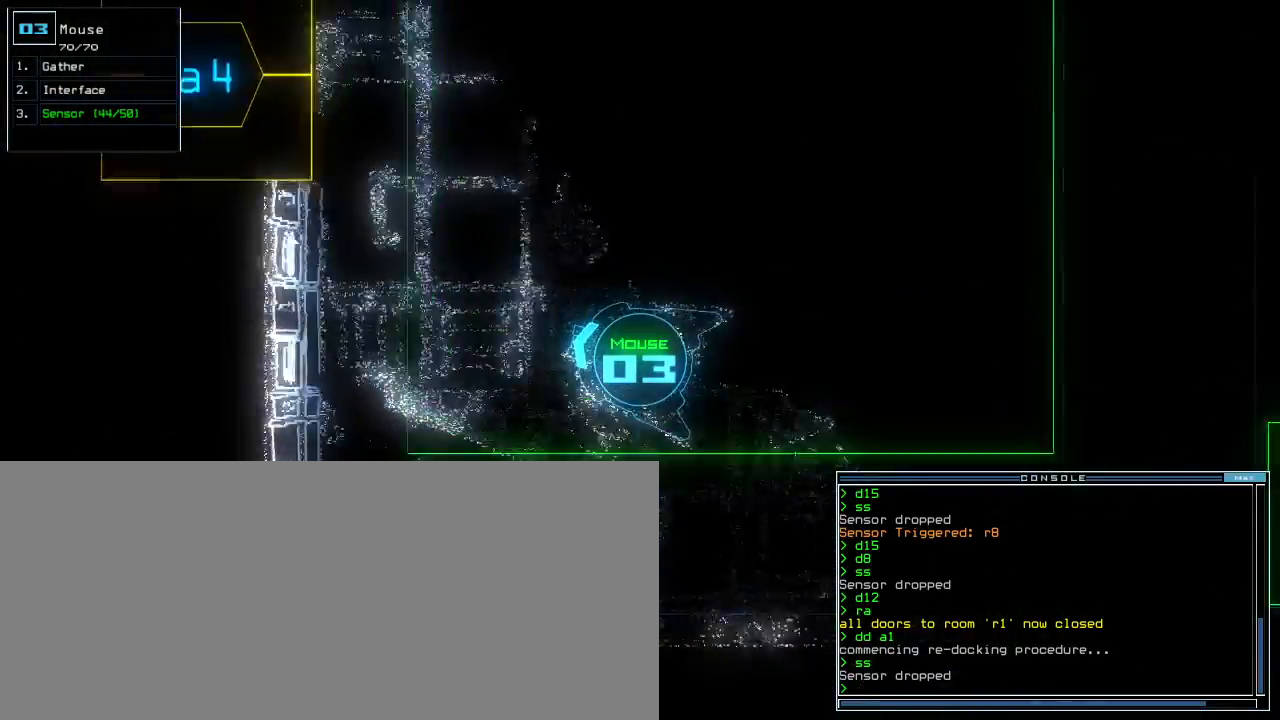
{"keys": ["up"], "events": [[120, "right", "down"], [240, "right", "up"], [360, "right", "down"], [460, "right", "up"]]}
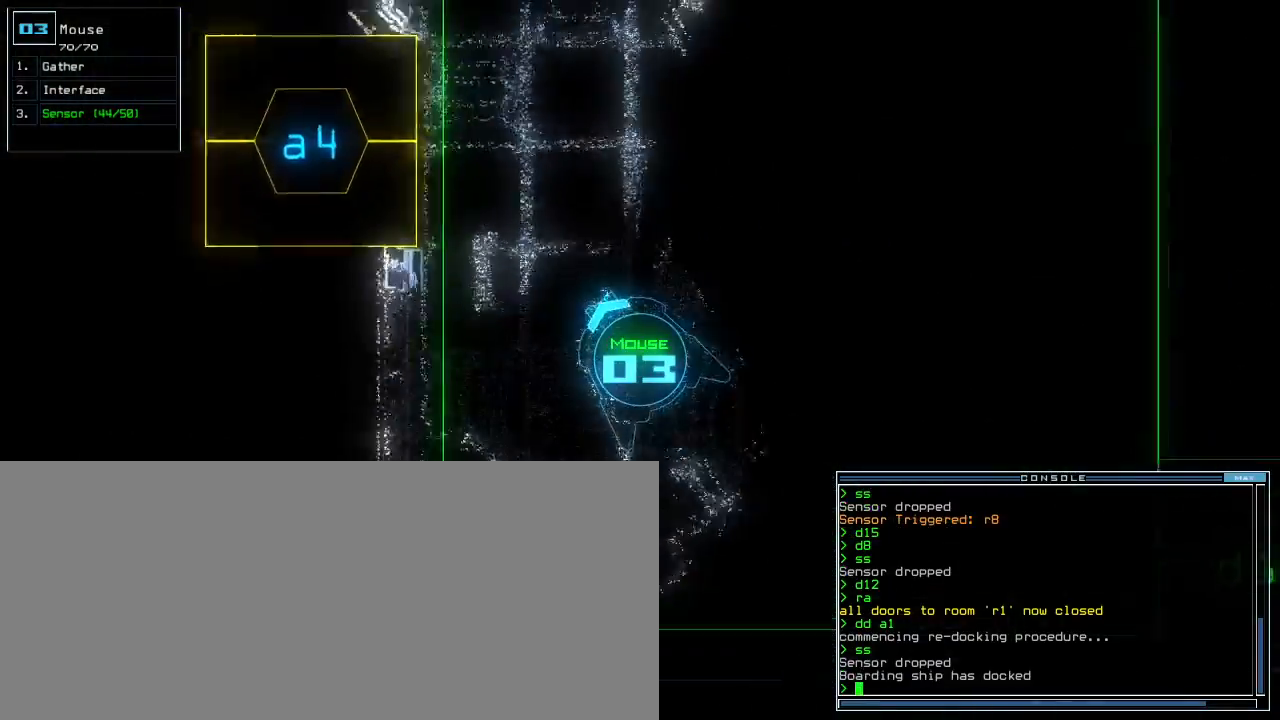
{"keys": ["up"], "events": [[60, "right", "down"], [220, "right", "up"]]}
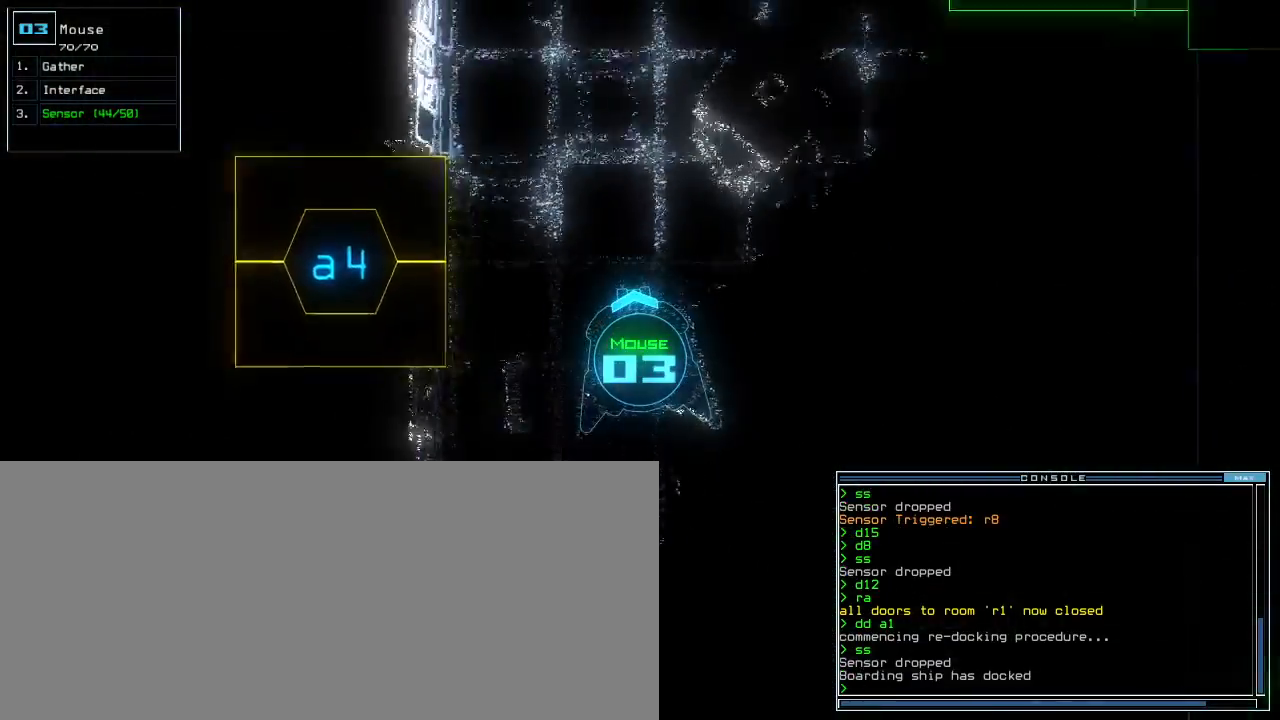
{"keys": ["up"], "events": []}
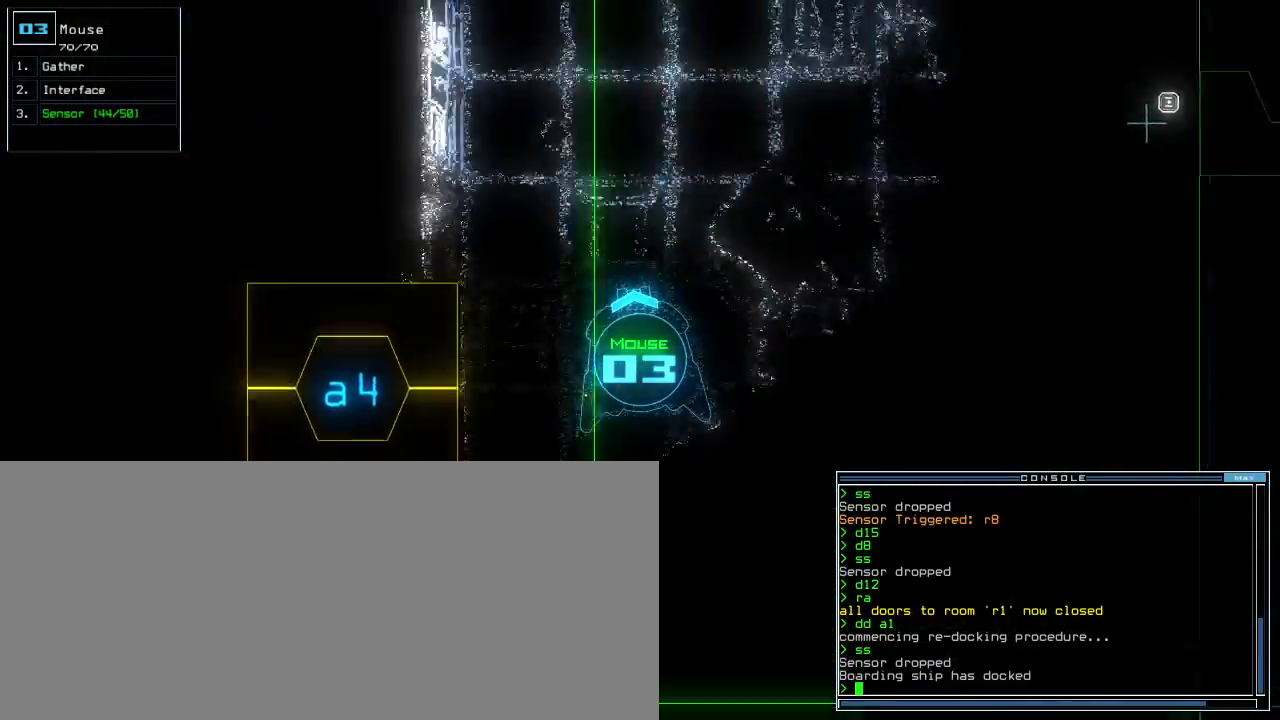
{"keys": ["up"], "events": []}
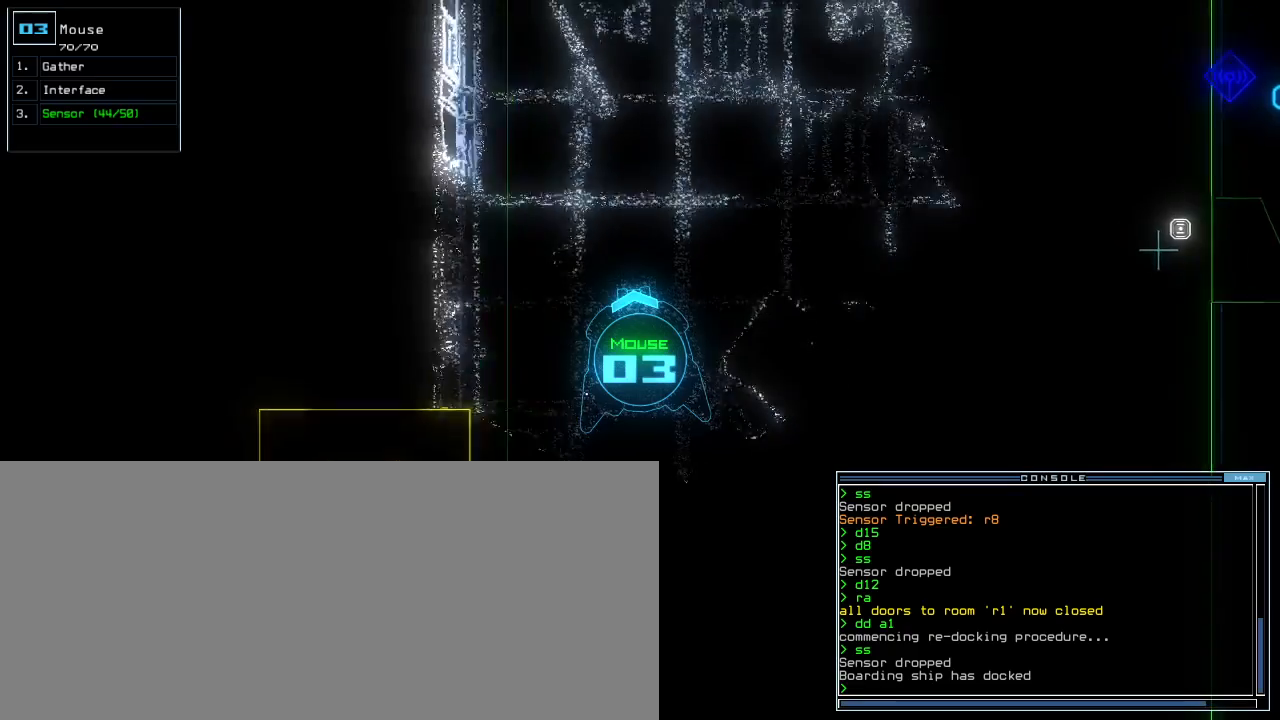
{"keys": ["up"], "events": []}
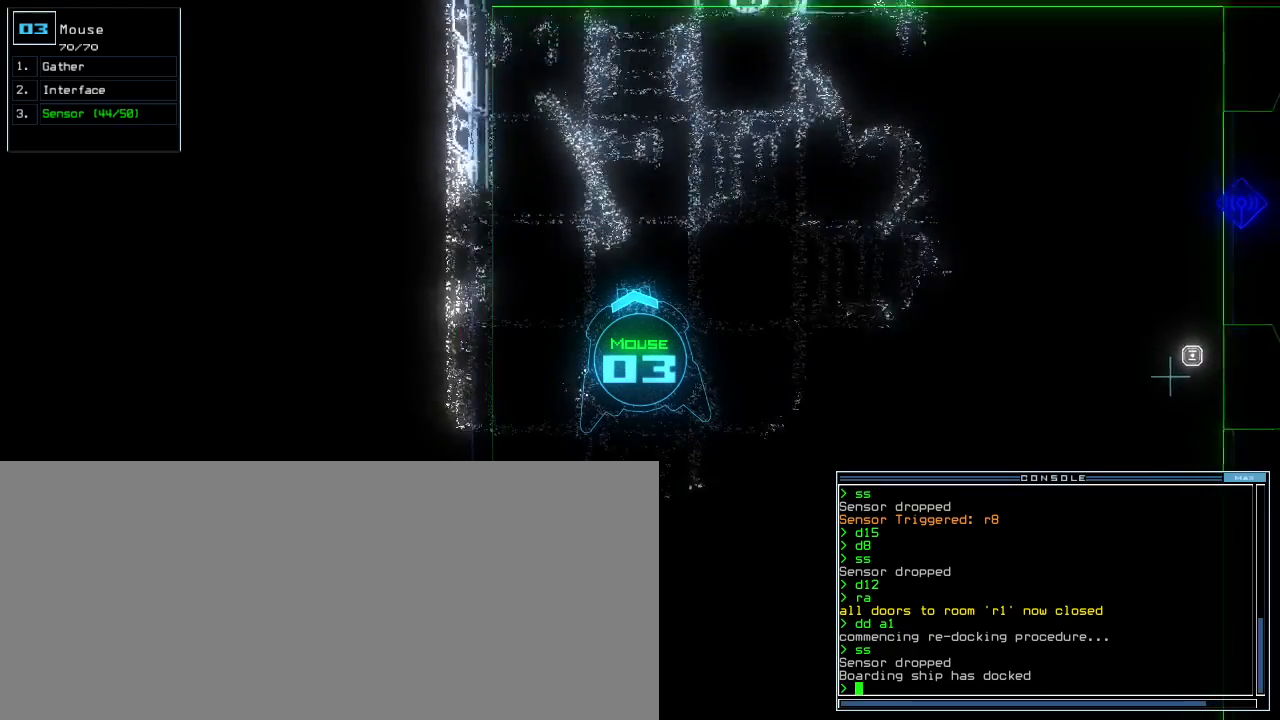
{"keys": ["up"], "events": []}
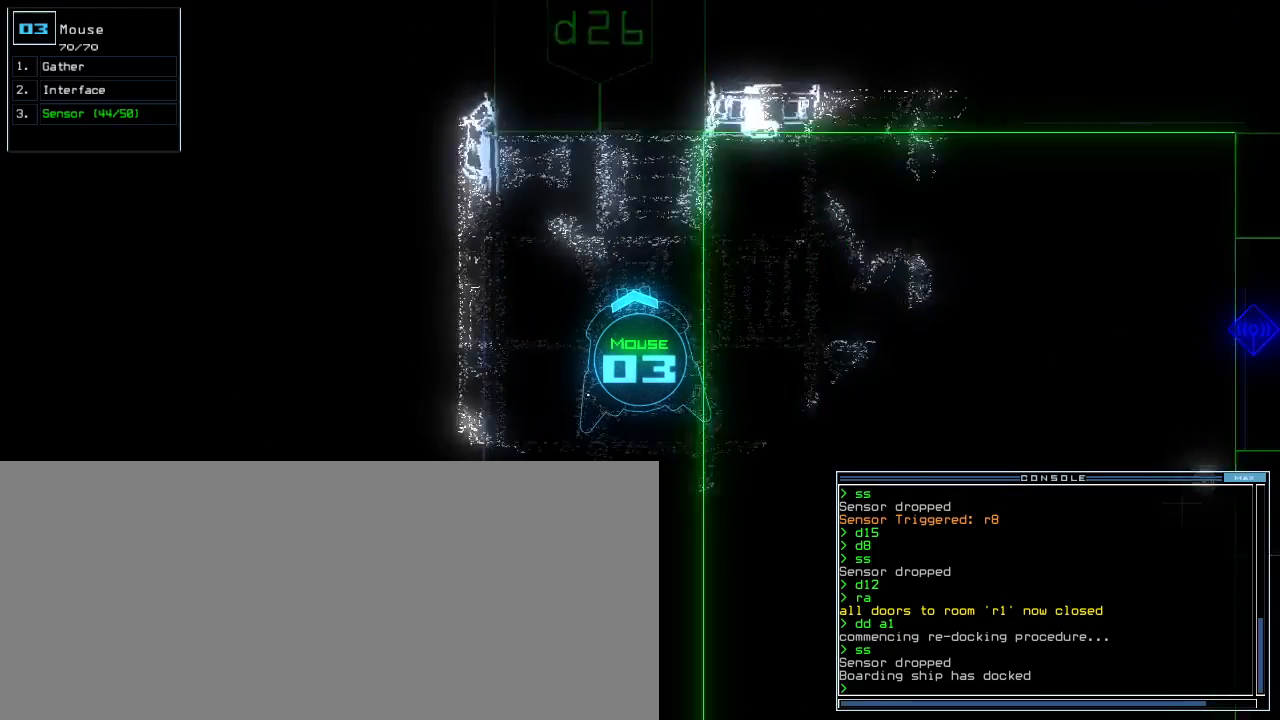
{"keys": ["down"], "events": [[140, "space", "down"], [180, "up", "up"], [220, "space", "up"], [260, "right", "down"], [400, "right", "up"], [460, "down", "down"]]}
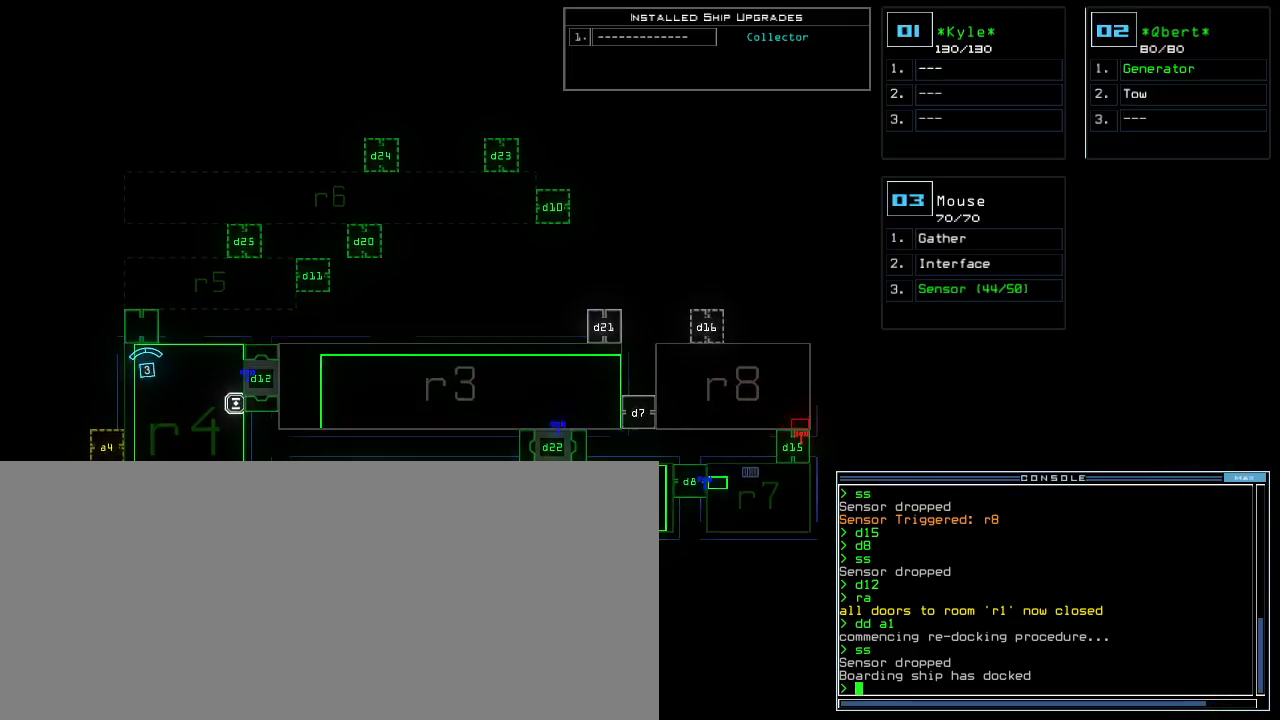
{"keys": ["up"], "events": [[200, "down", "up"], [380, "space", "down"], [480, "space", "up"], [500, "up", "down"]]}
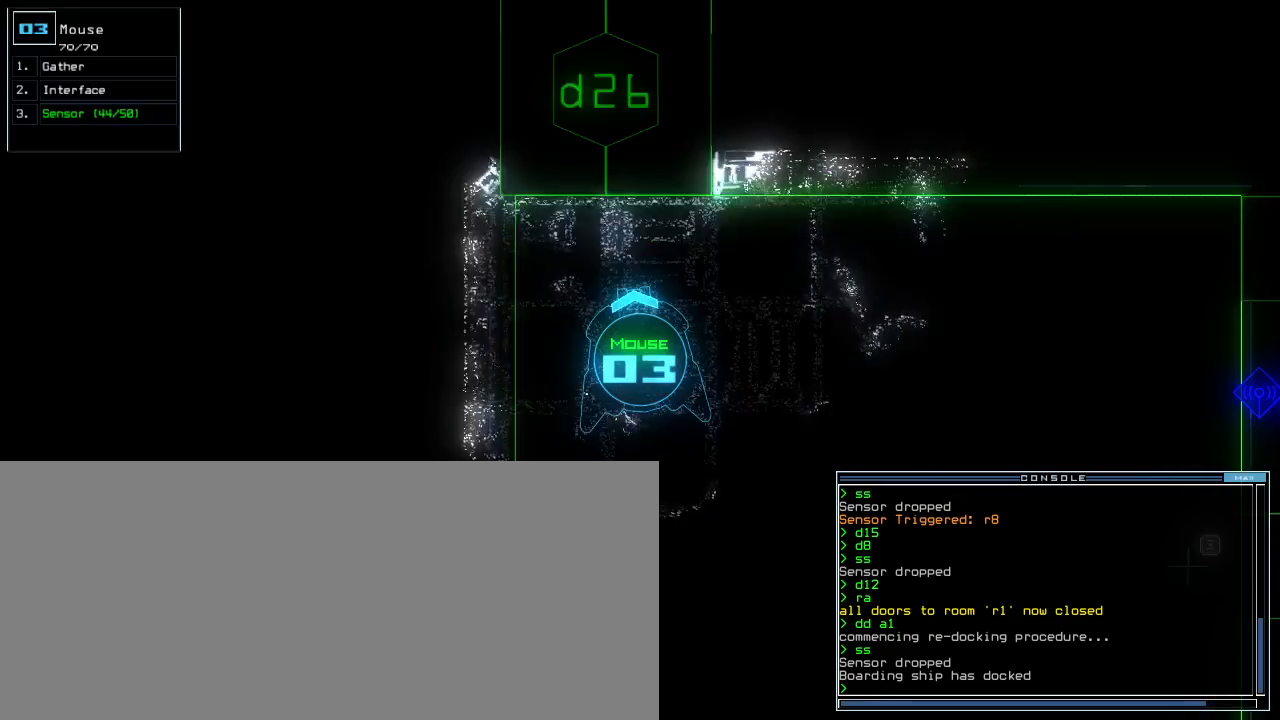
{"keys": ["right", "up"], "events": [[220, "left", "down"], [360, "left", "up"], [380, "d", "down"], [420, "d", "up"], [480, "right", "down"]]}
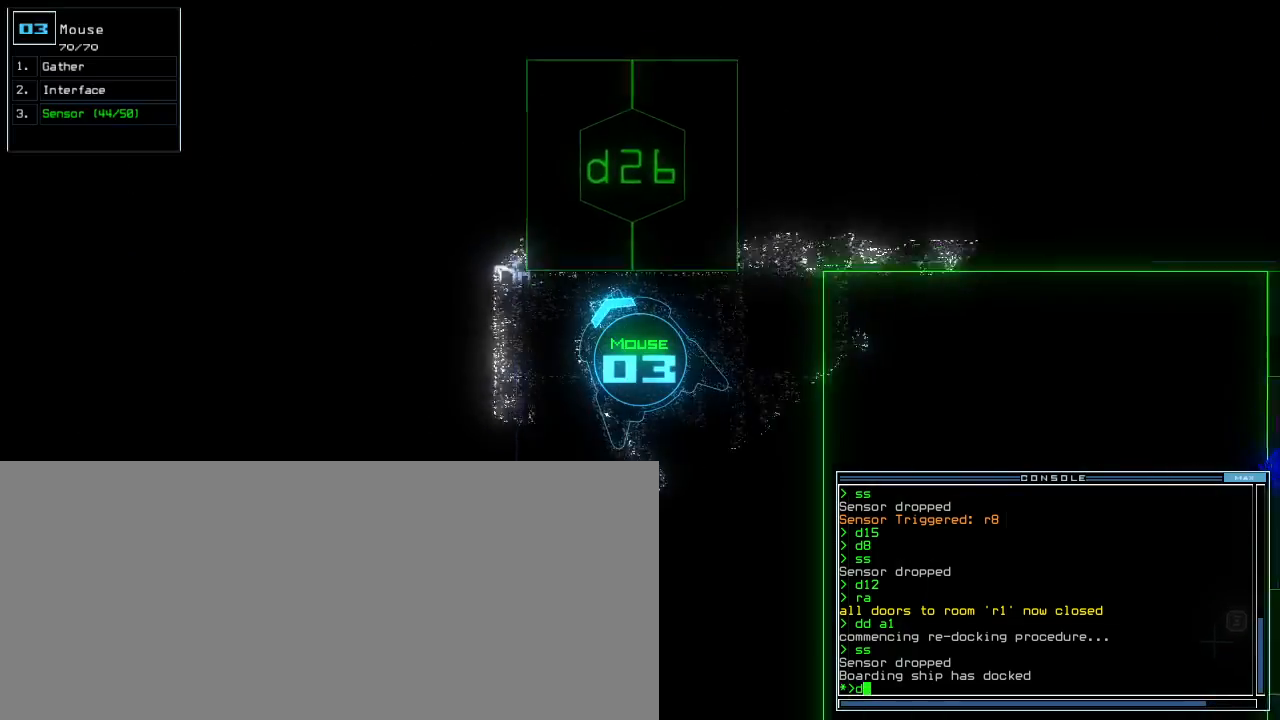
{"keys": [], "events": [[140, "2", "down"], [180, "2", "up"], [180, "right", "up"], [180, "up", "up"], [400, "6", "down"], [440, "return", "down"], [460, "6", "up"], [460, "return", "up"]]}
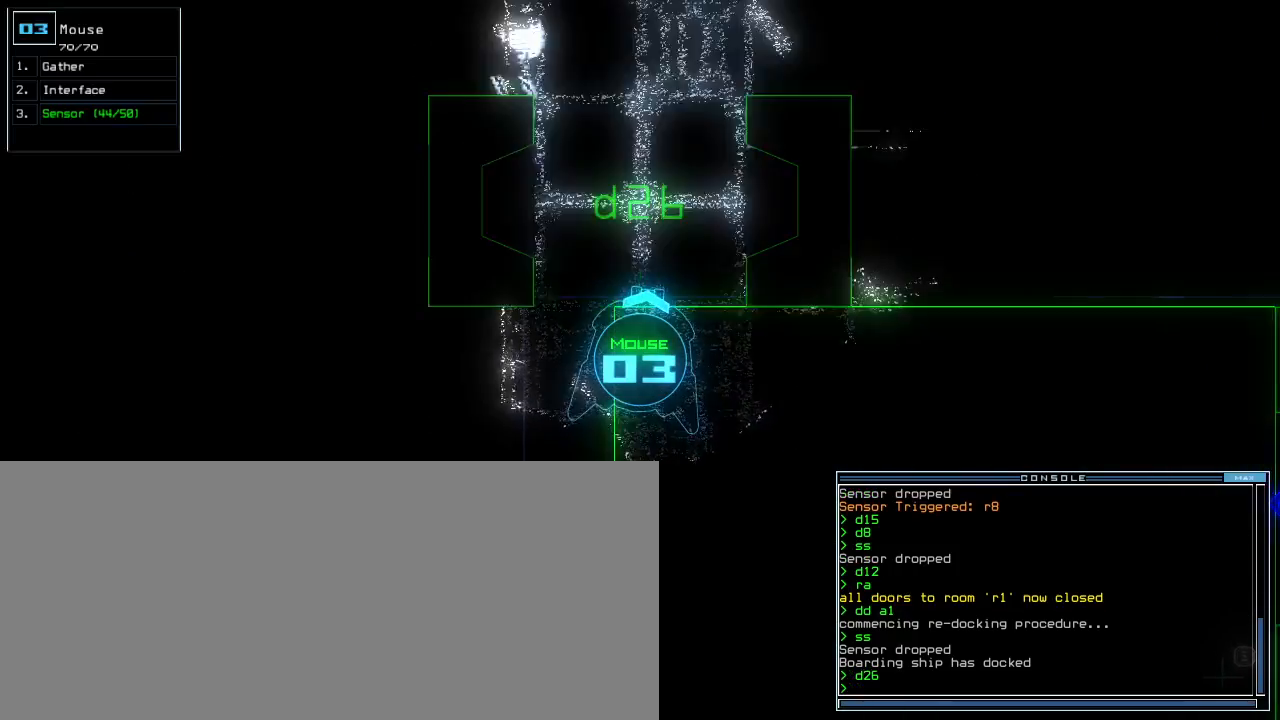
{"keys": ["right", "up"], "events": [[80, "up", "down"], [440, "right", "down"]]}
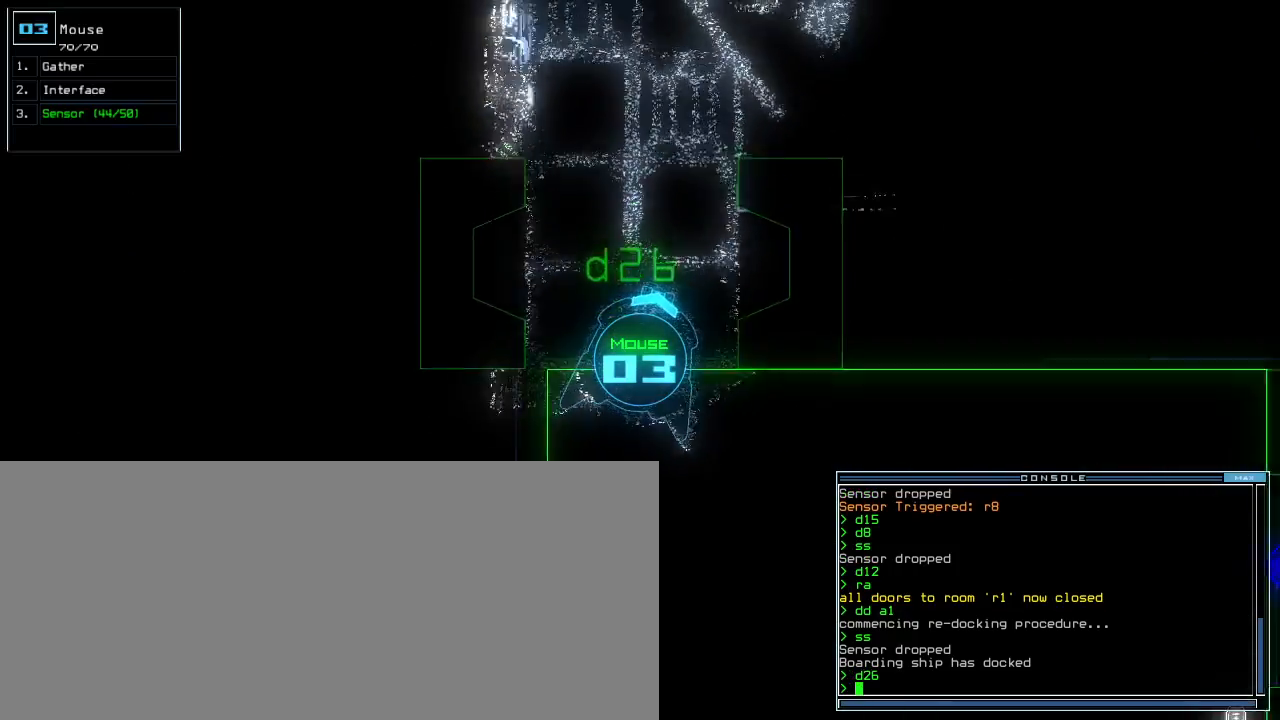
{"keys": [], "events": [[60, "right", "up"], [120, "left", "down"], [180, "up", "up"], [200, "left", "up"]]}
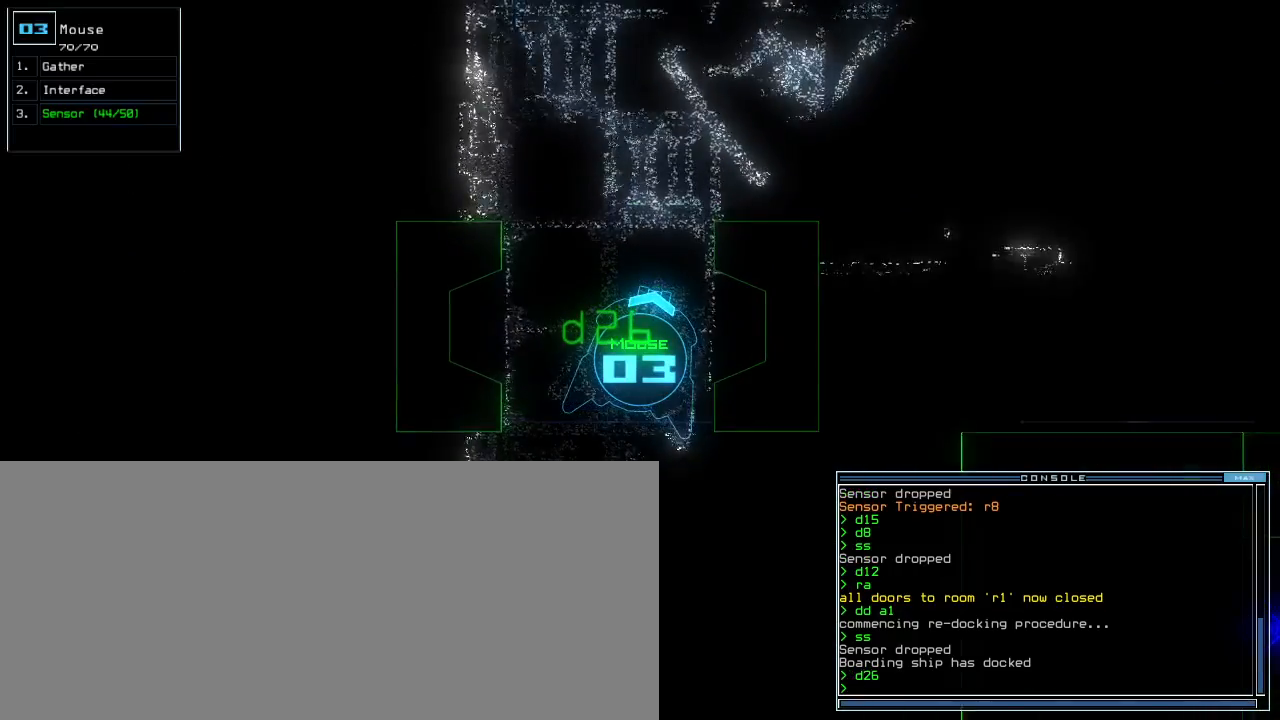
{"keys": [], "events": []}
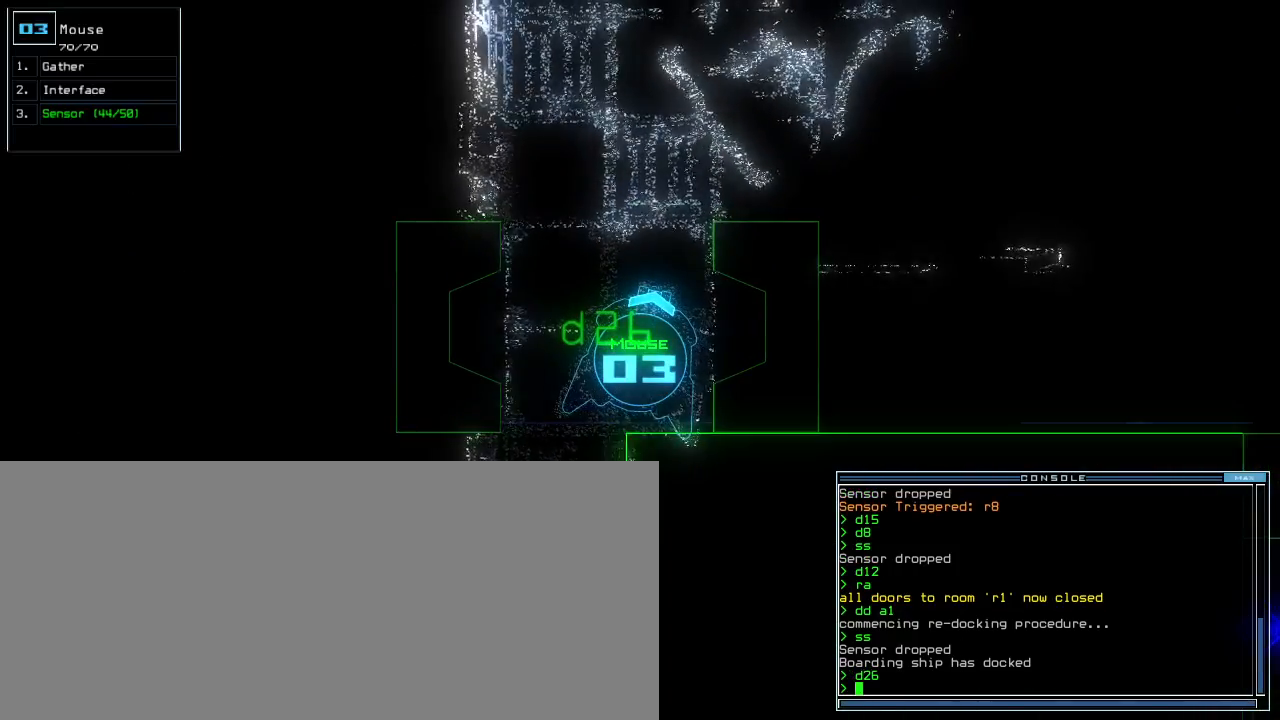
{"keys": ["c"], "events": [[320, "c", "down"], [400, "c", "up"], [460, "c", "down"]]}
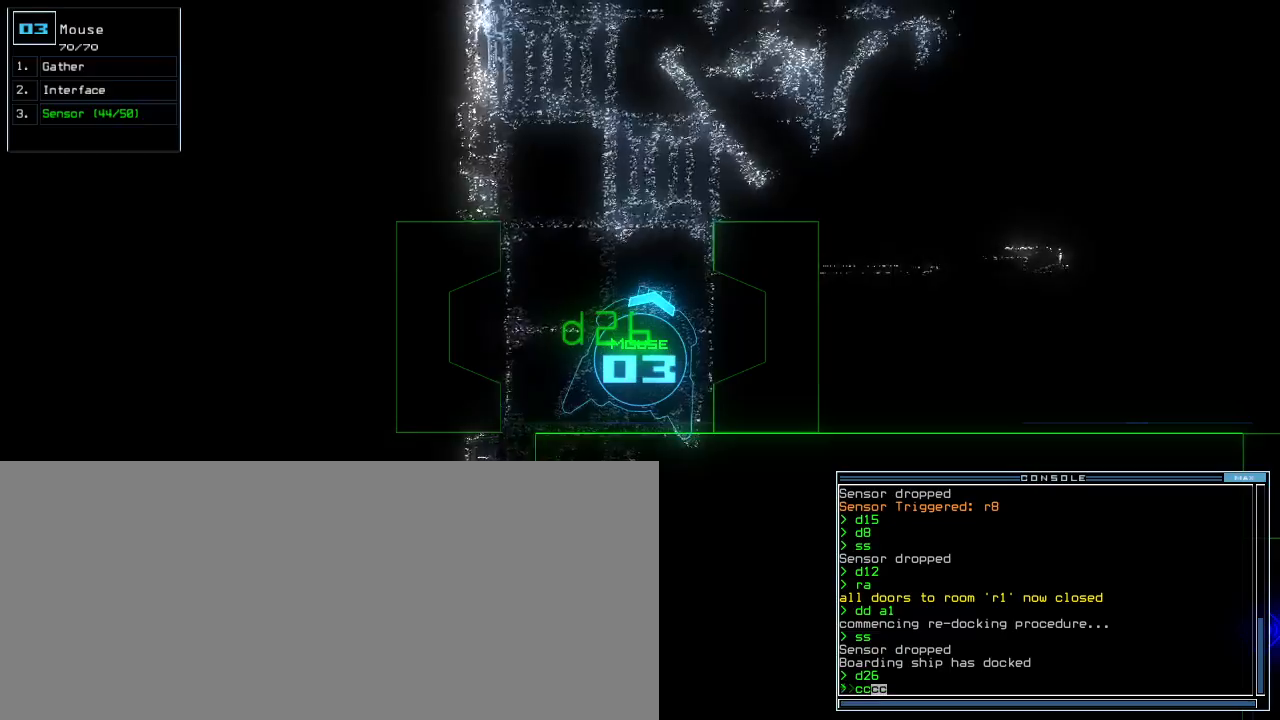
{"keys": [], "events": [[40, "c", "up"]]}
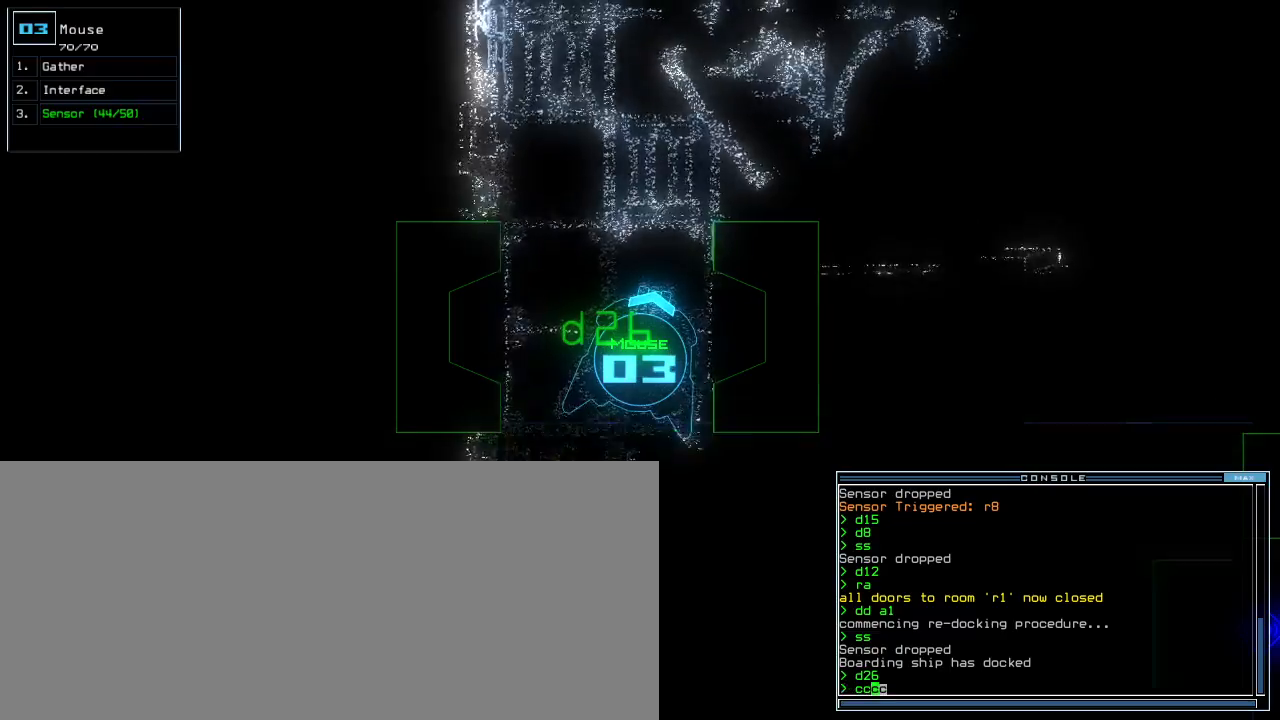
{"keys": ["up"], "events": [[440, "up", "down"]]}
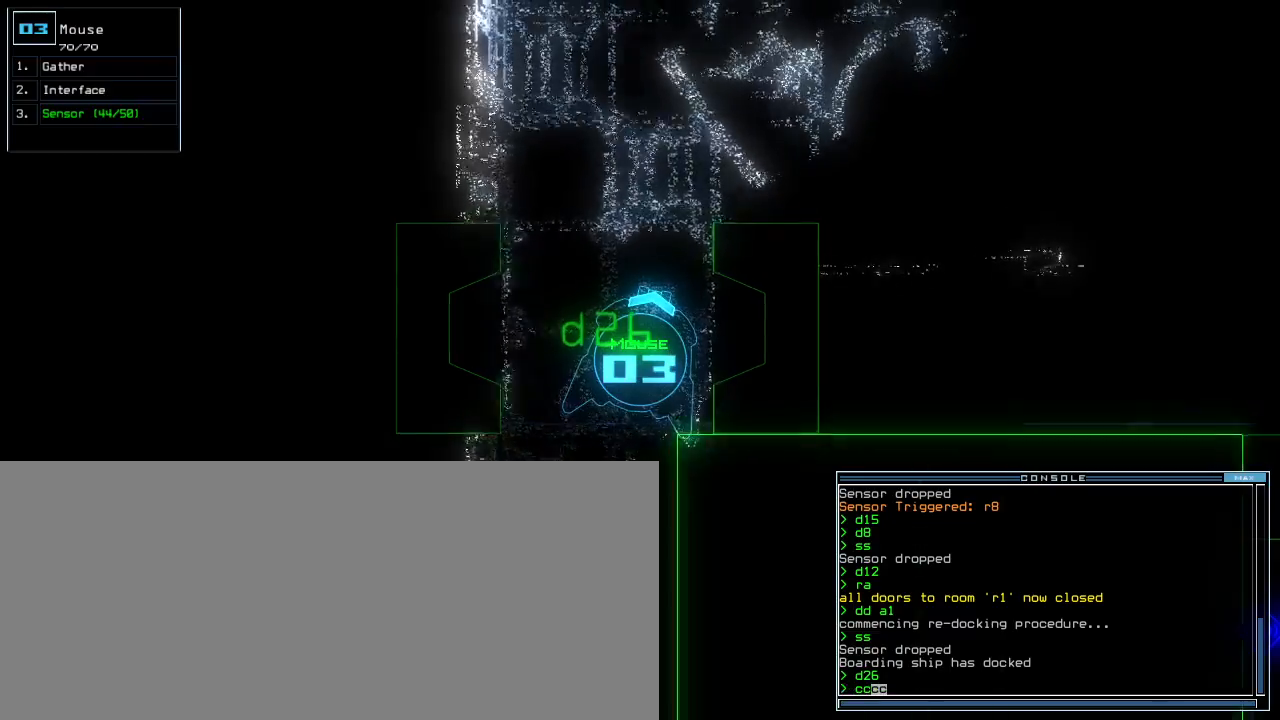
{"keys": [], "events": [[20, "up", "up"], [120, "up", "down"], [180, "up", "up"]]}
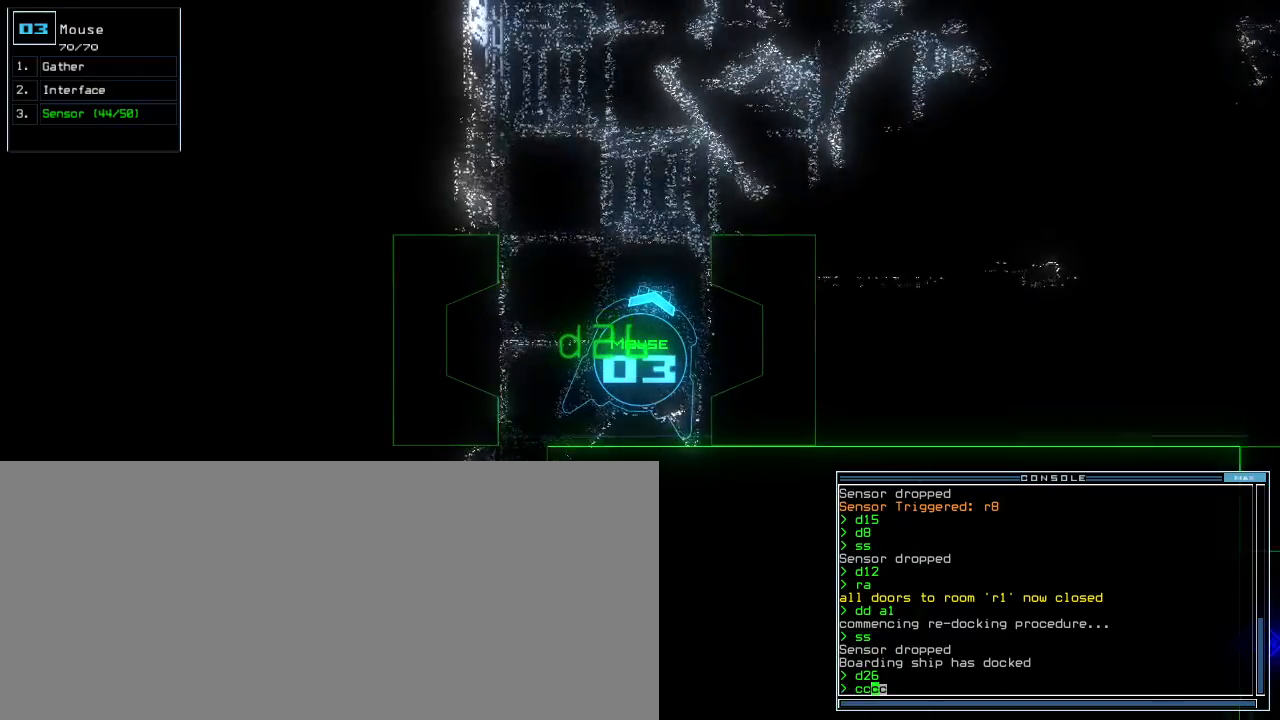
{"keys": [], "events": []}
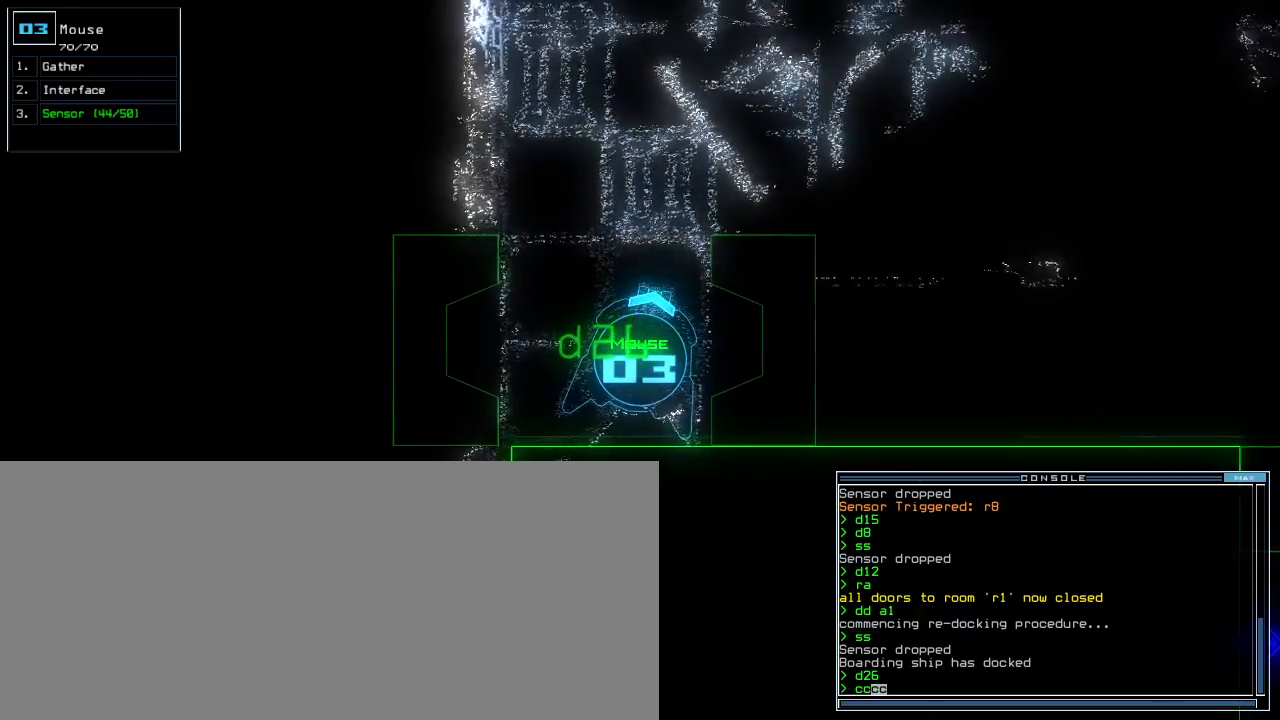
{"keys": ["left", "up"], "events": [[60, "escape", "down"], [140, "escape", "up"], [280, "up", "down"], [400, "s", "down"], [460, "s", "up"], [480, "left", "down"]]}
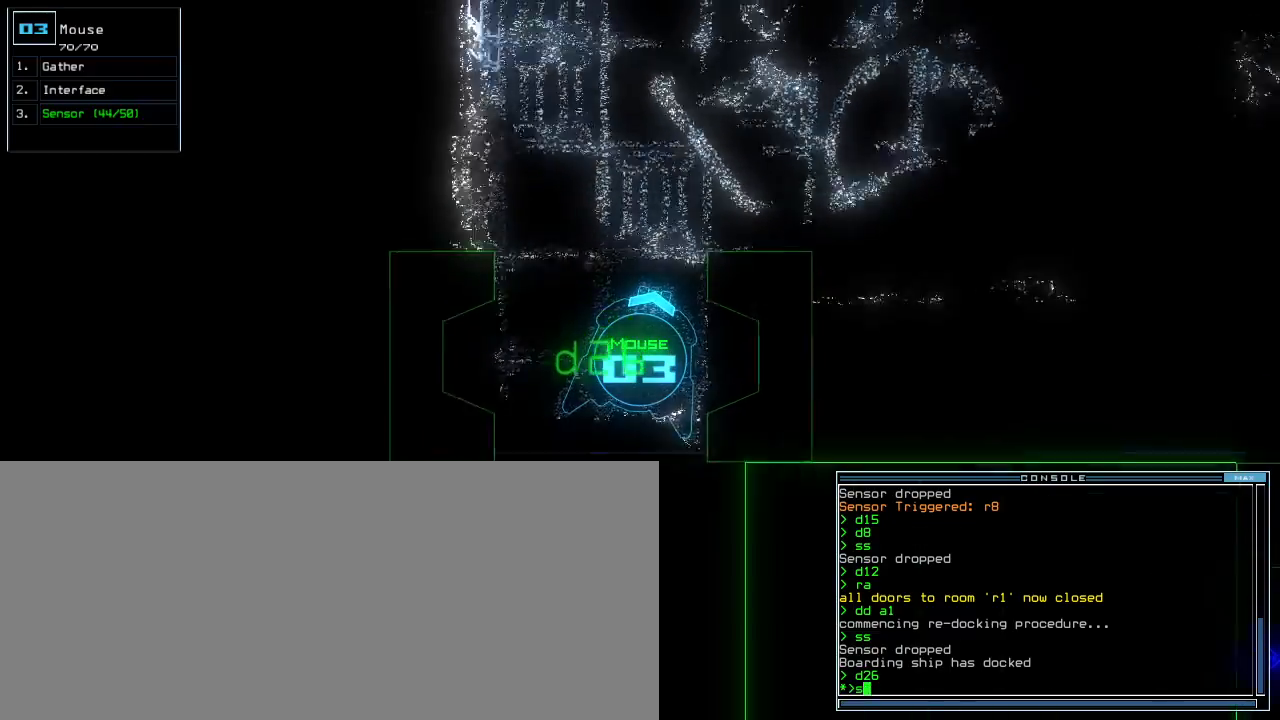
{"keys": ["up"], "events": [[20, "s", "down"], [80, "left", "up"], [80, "s", "up"], [380, "return", "down"], [460, "return", "up"]]}
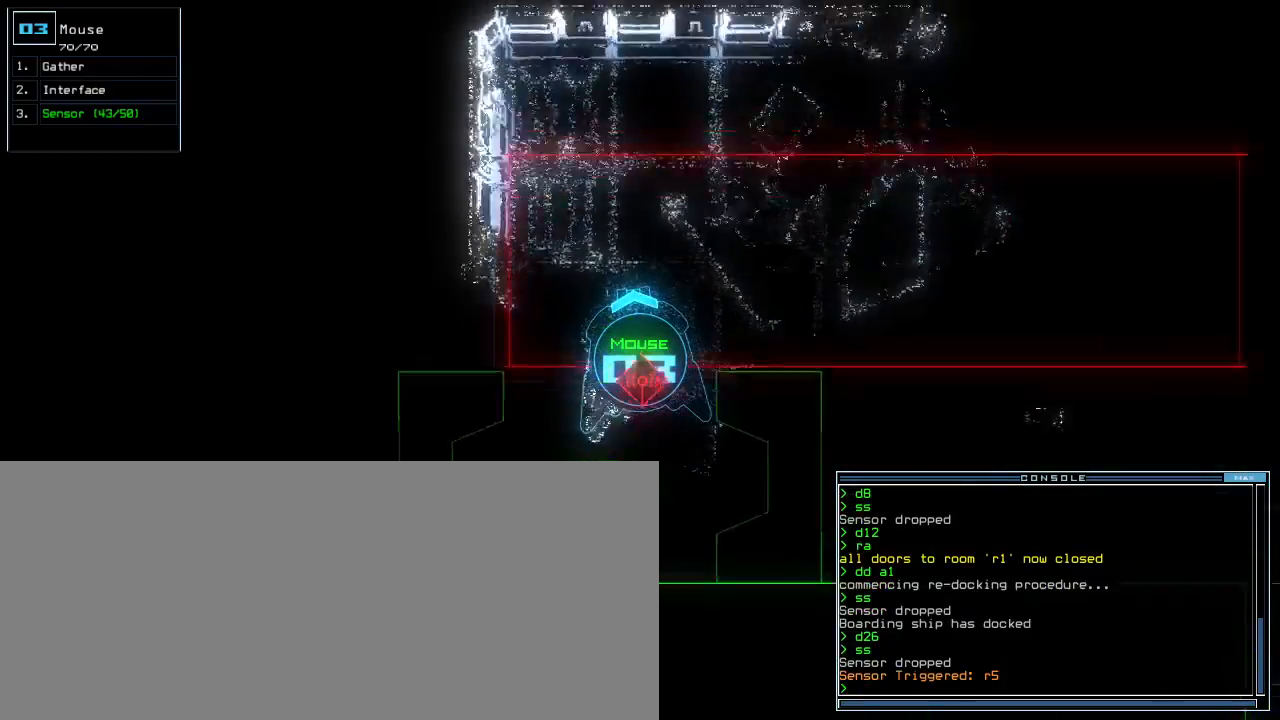
{"keys": ["right", "up"], "events": [[120, "right", "down"]]}
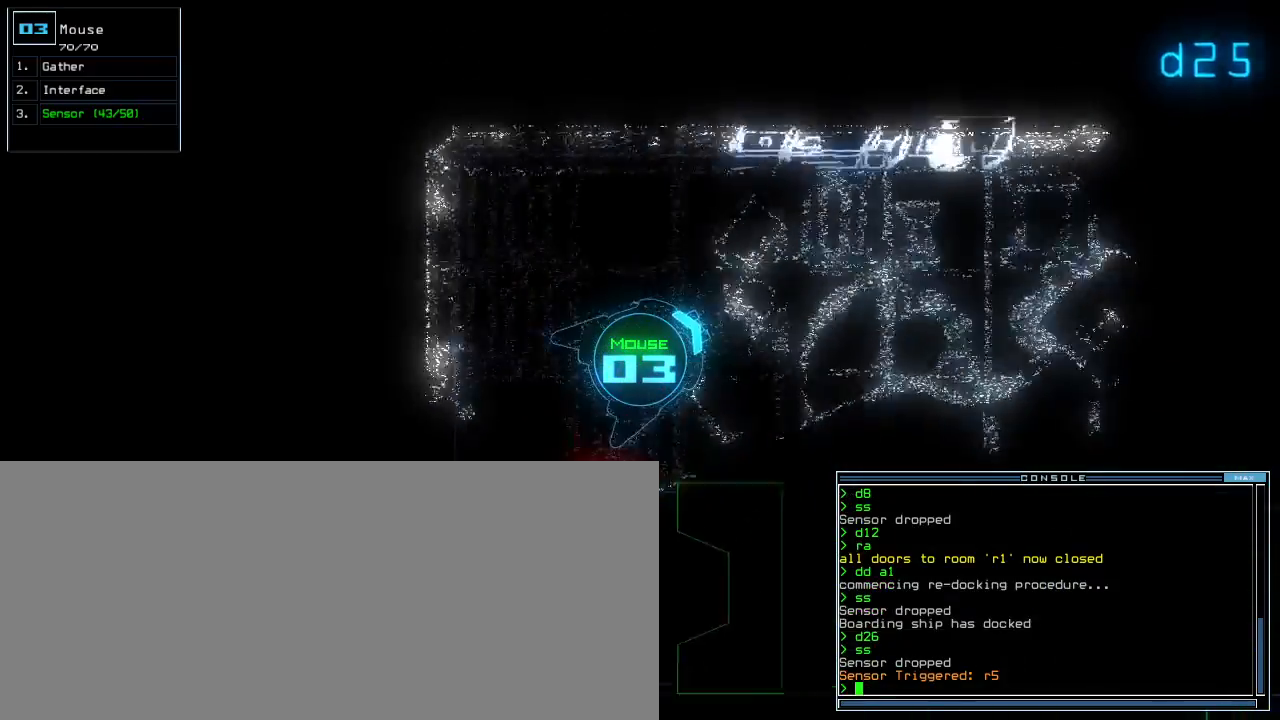
{"keys": ["right", "up"], "events": [[20, "right", "up"], [440, "right", "down"]]}
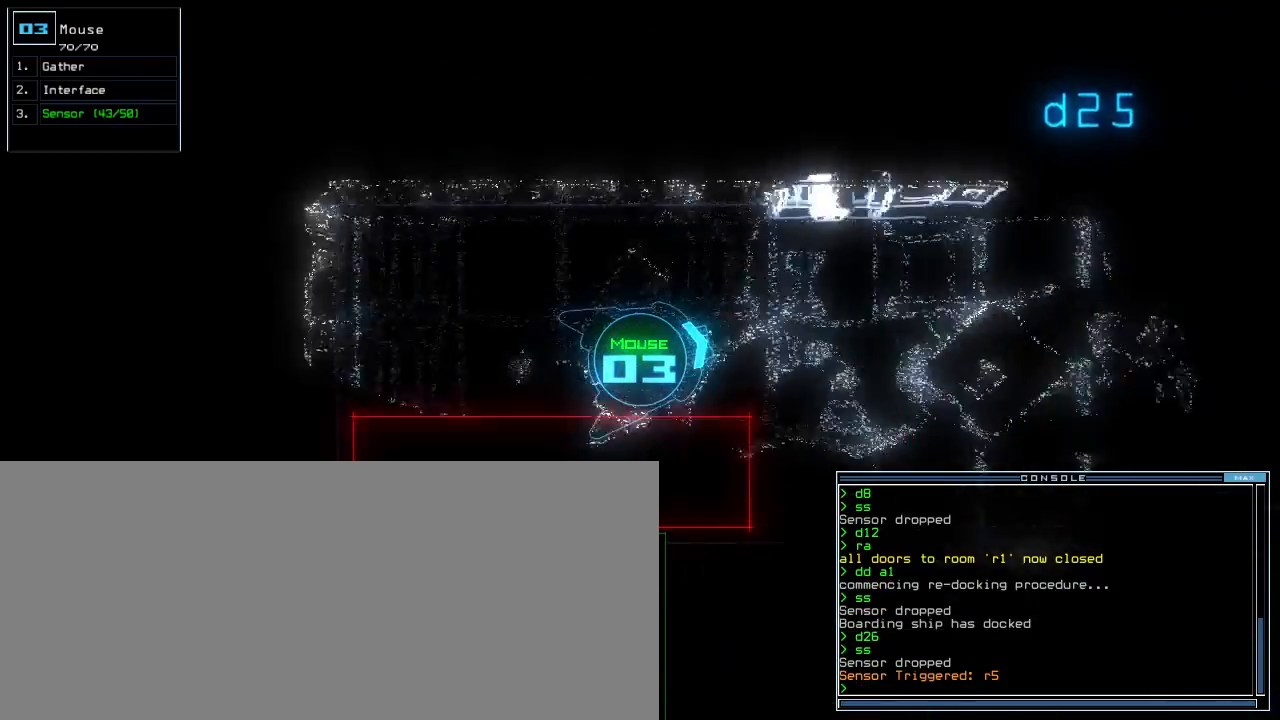
{"keys": ["up"], "events": [[40, "right", "up"], [220, "right", "down"], [380, "right", "up"]]}
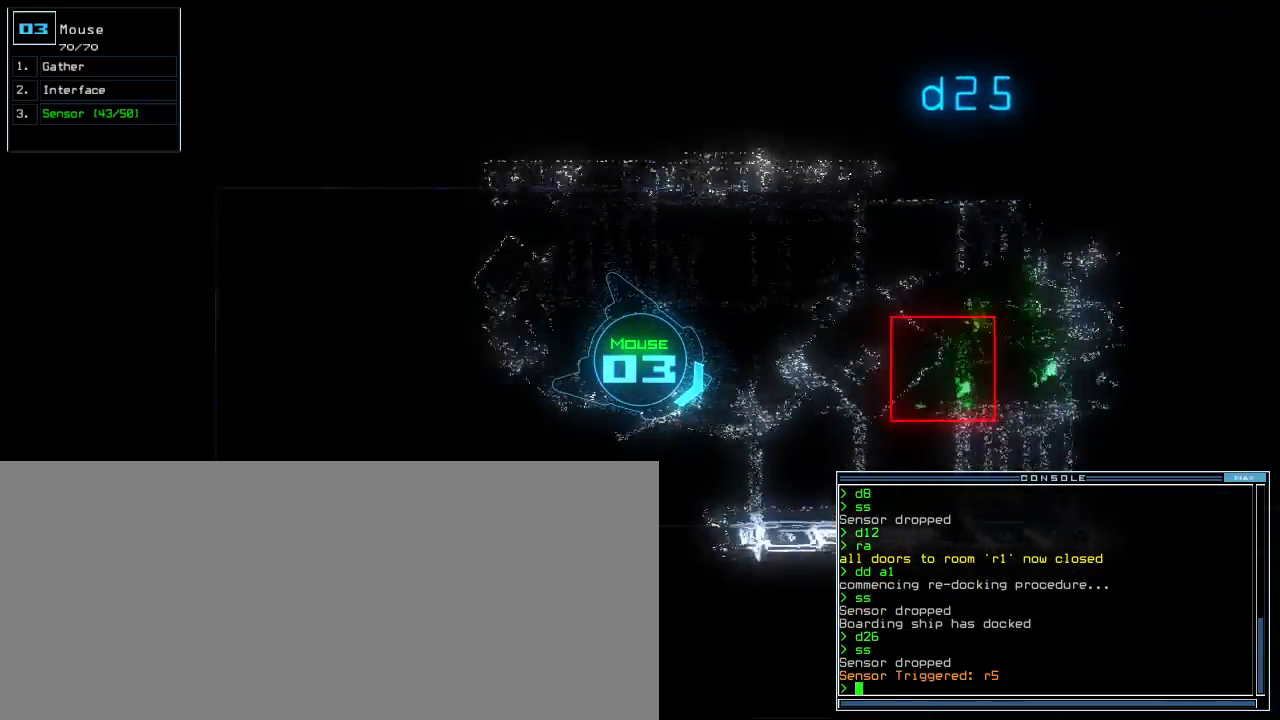
{"keys": ["down"], "events": [[340, "up", "up"], [460, "down", "down"]]}